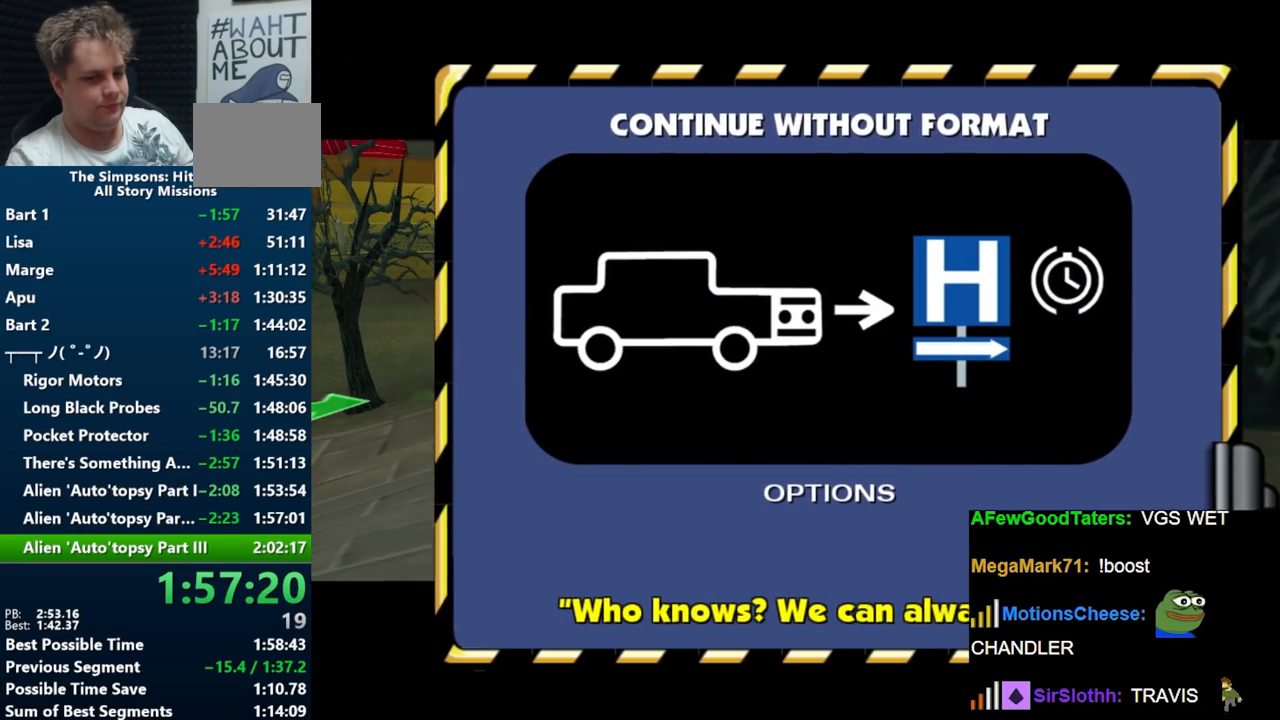
Gameplay with a controller (Nintendo layout); each line is a JSON object with the inputs held at the frame after it. "events" lists button and stick changes between this image and that frame as [ms after this image, input, new state], when the widget could be followed in between. Not read: L3 R3 START.
{"buttons": [], "left_stick": "center", "right_stick": "center", "events": []}
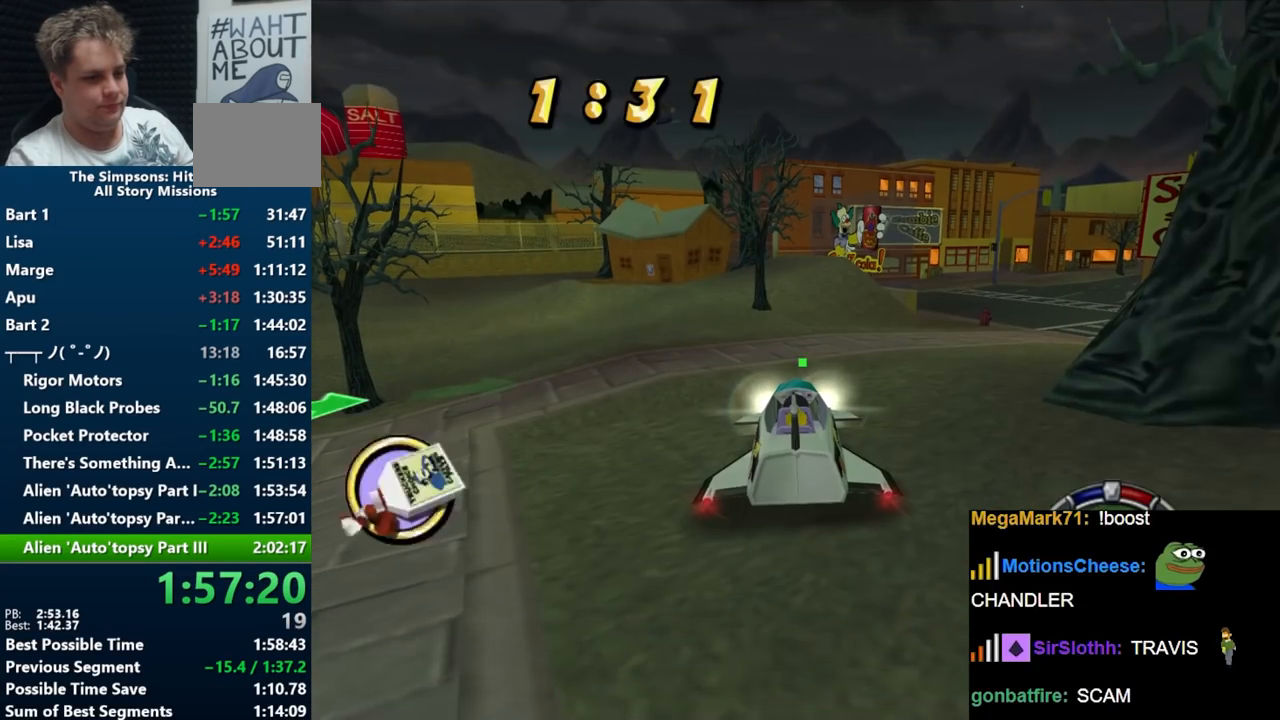
{"buttons": [], "left_stick": "down", "right_stick": "center", "events": [[500, "left_stick", "down"]]}
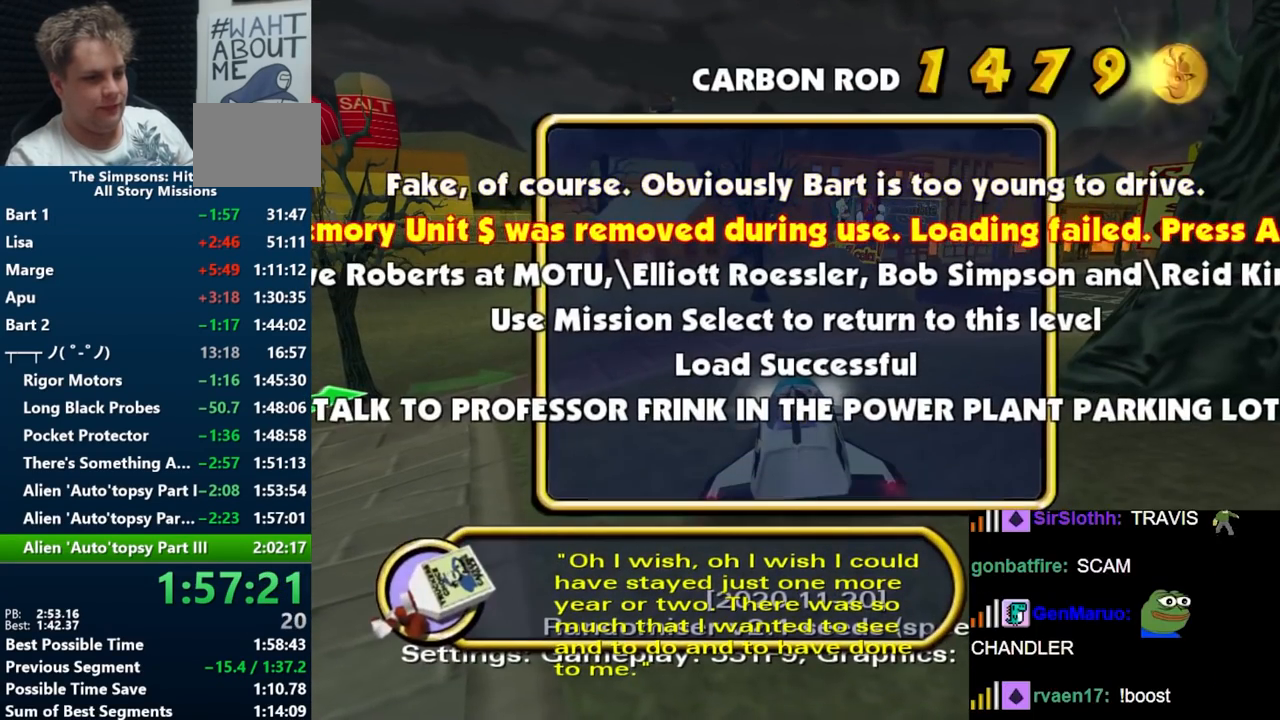
{"buttons": [], "left_stick": "center", "right_stick": "center", "events": [[33, "X", "down"], [133, "X", "up"], [133, "left_stick", "center"]]}
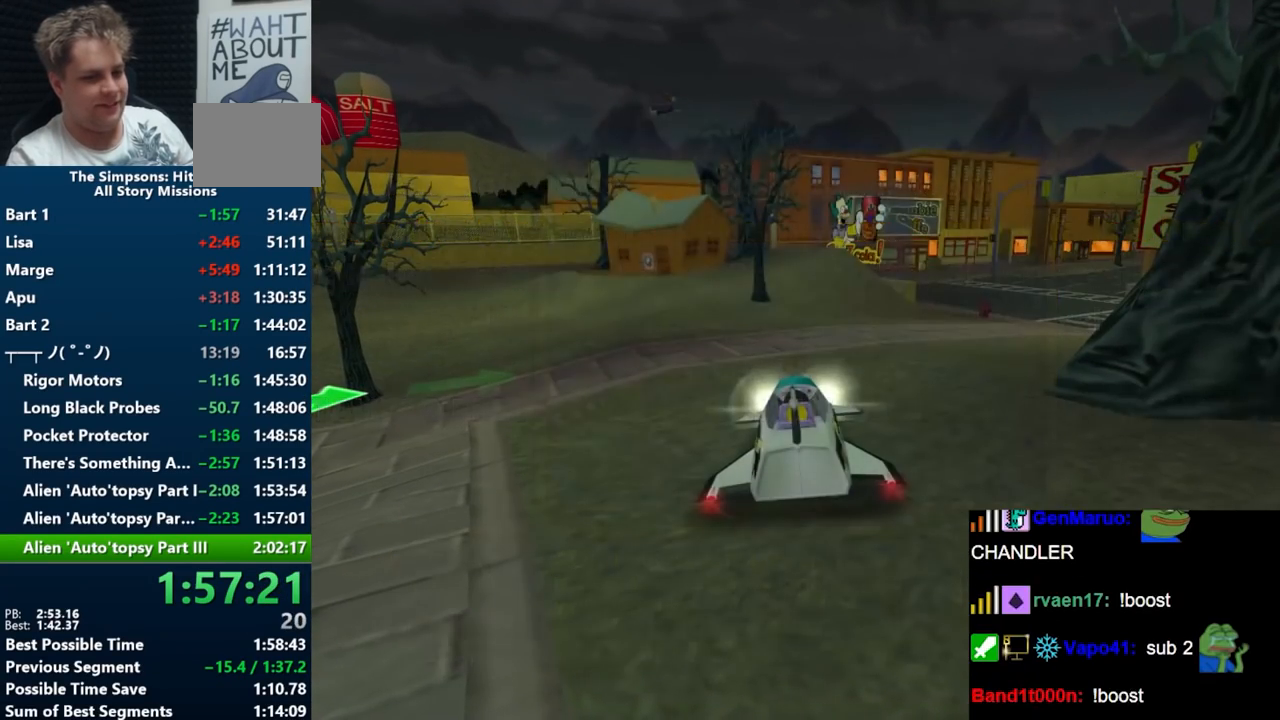
{"buttons": ["X"], "left_stick": "up", "right_stick": "center", "events": [[350, "left_stick", "up"], [367, "X", "down"]]}
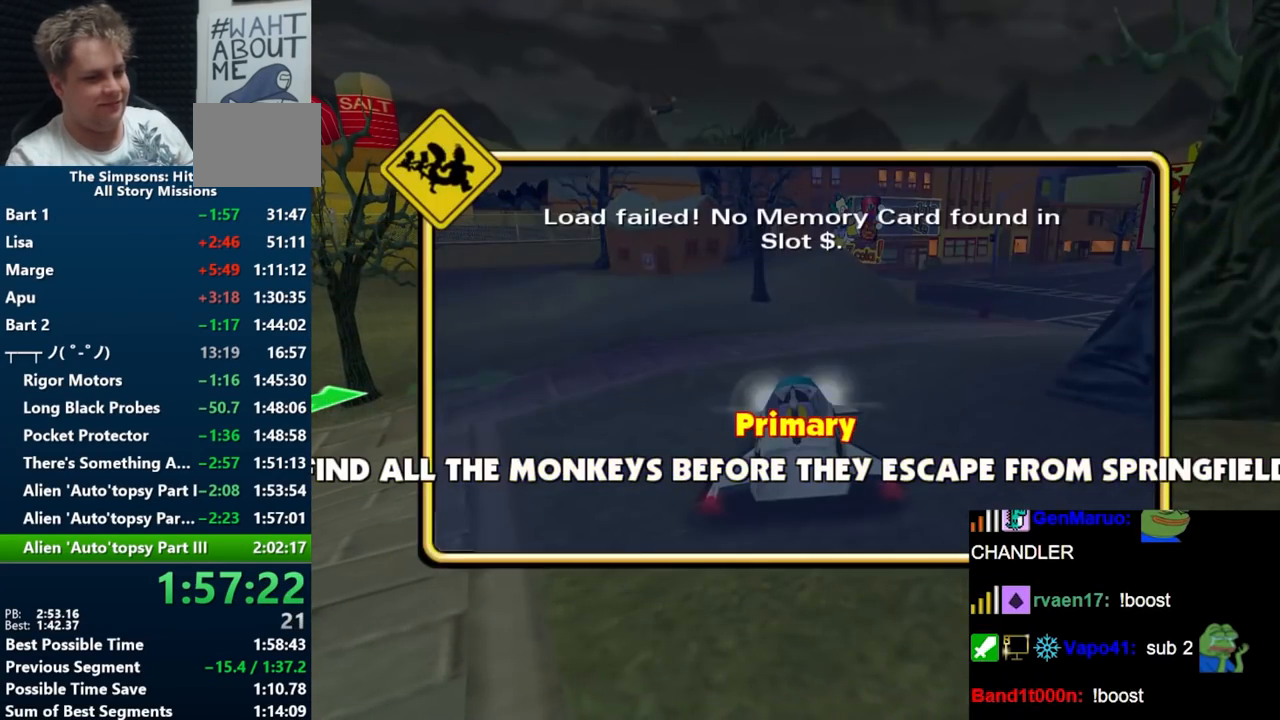
{"buttons": [], "left_stick": "center", "right_stick": "center", "events": [[50, "left_stick", "center"], [67, "X", "up"]]}
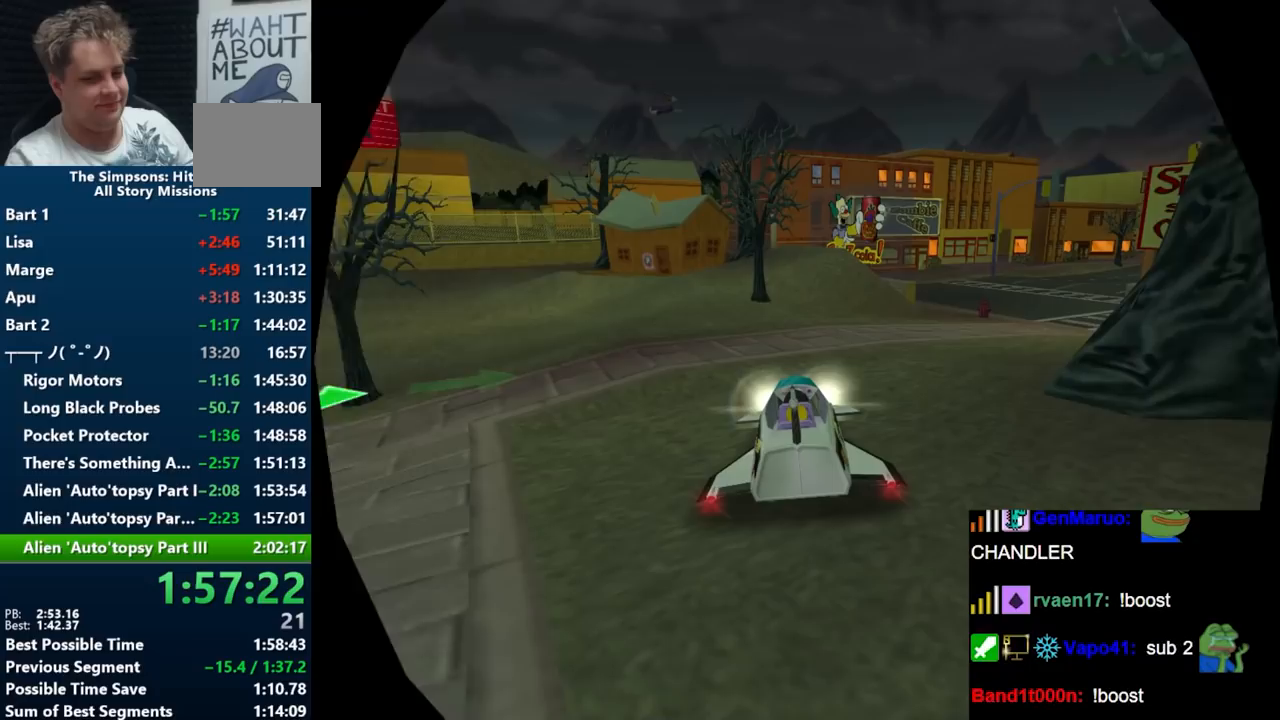
{"buttons": [], "left_stick": "center", "right_stick": "center", "events": []}
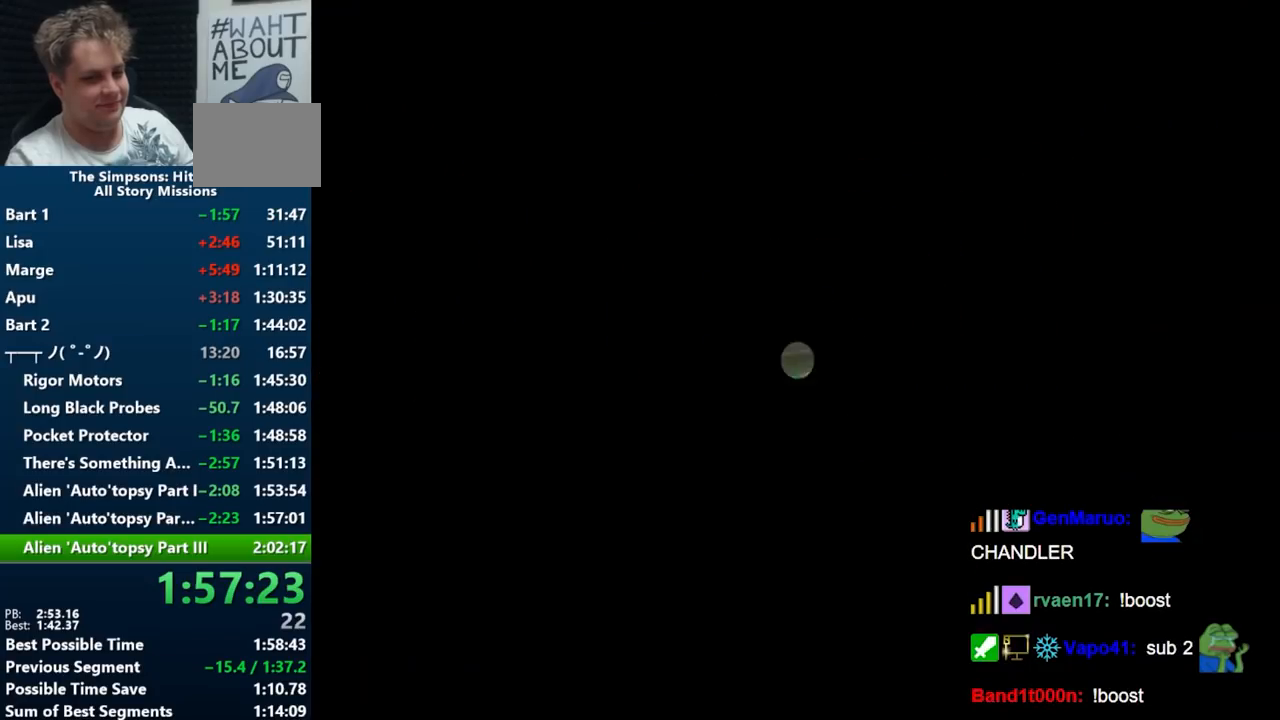
{"buttons": [], "left_stick": "center", "right_stick": "center", "events": []}
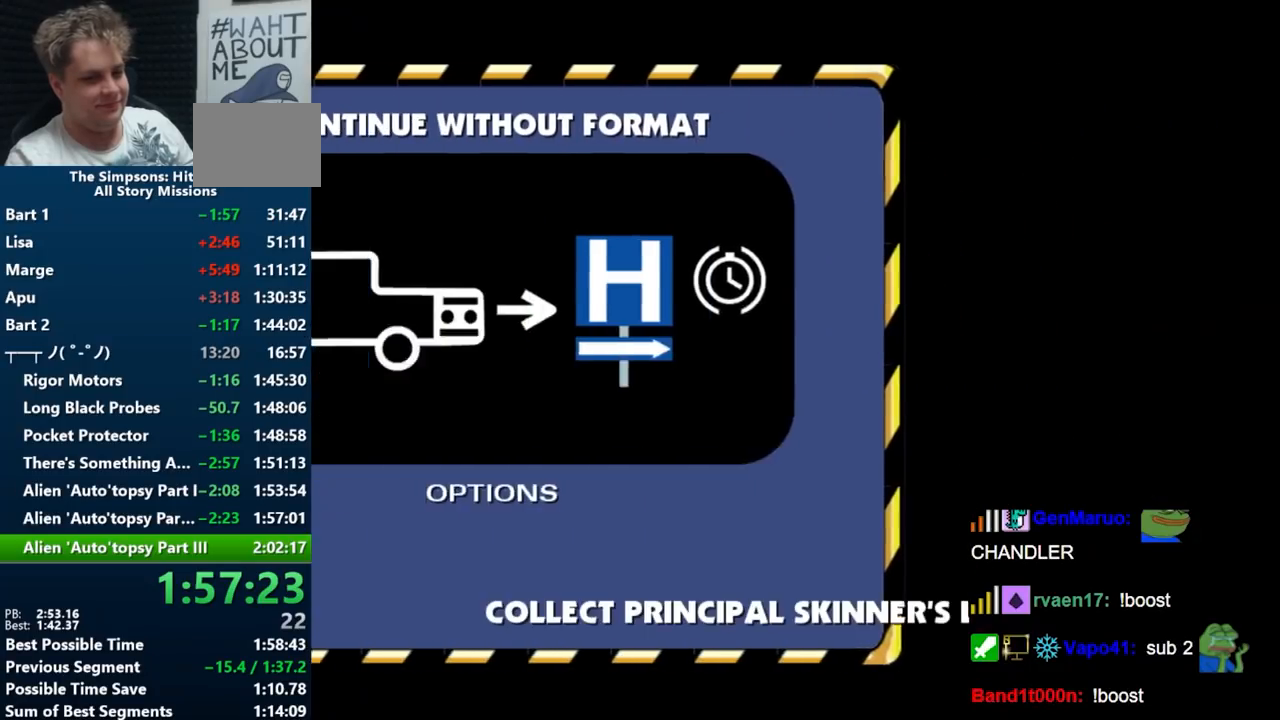
{"buttons": ["X"], "left_stick": "center", "right_stick": "center", "events": [[17, "X", "down"], [100, "X", "up"], [183, "X", "down"], [250, "X", "up"], [350, "X", "down"], [433, "X", "up"], [467, "X", "down"]]}
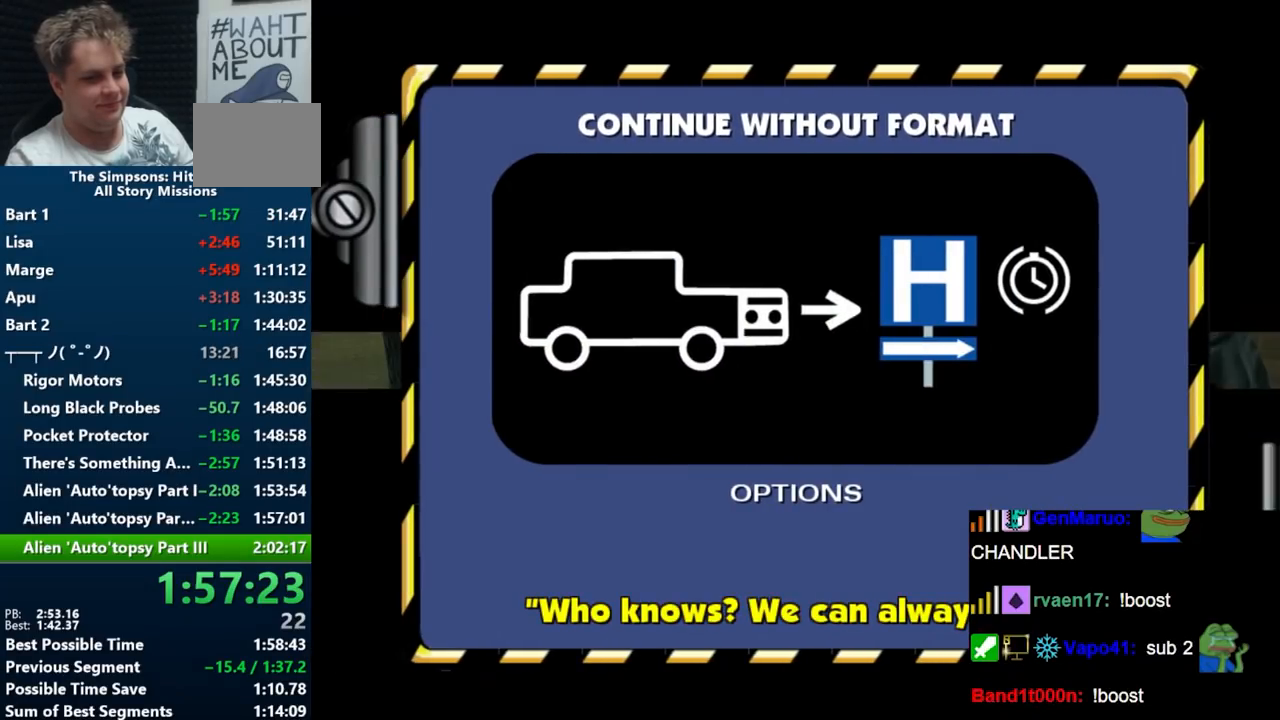
{"buttons": [], "left_stick": "center", "right_stick": "center", "events": [[83, "X", "up"]]}
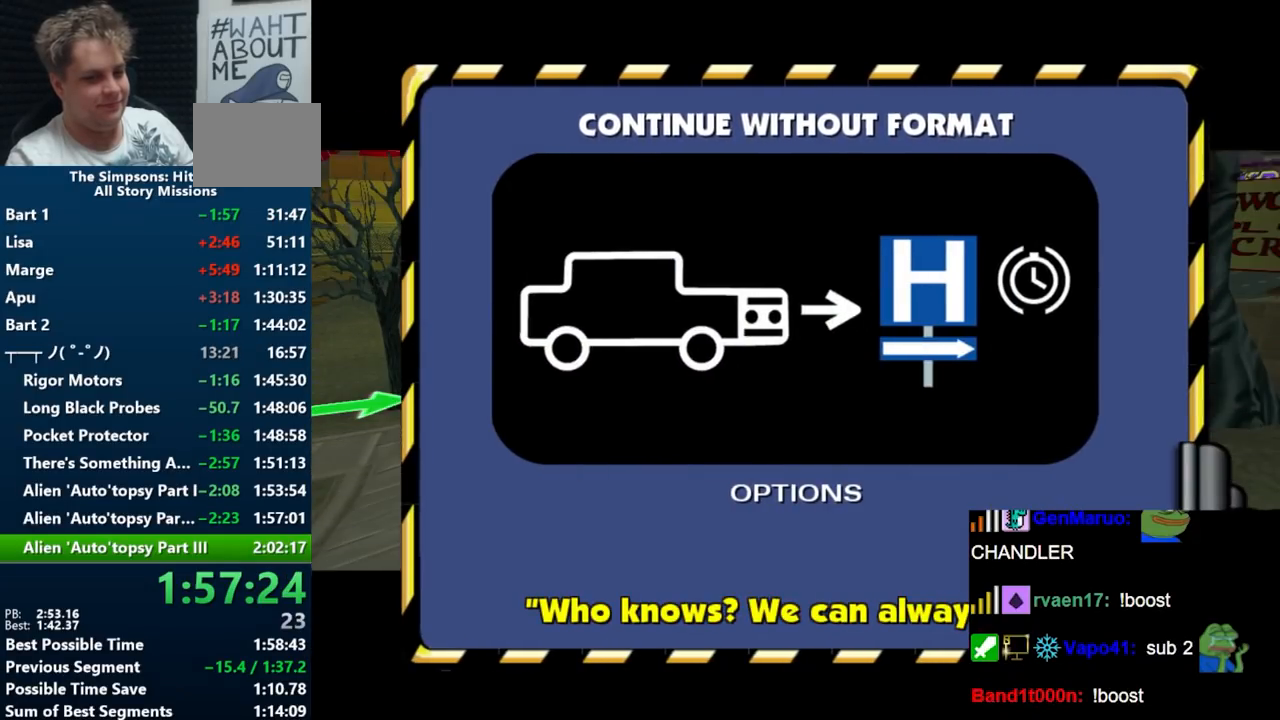
{"buttons": [], "left_stick": "center", "right_stick": "center", "events": []}
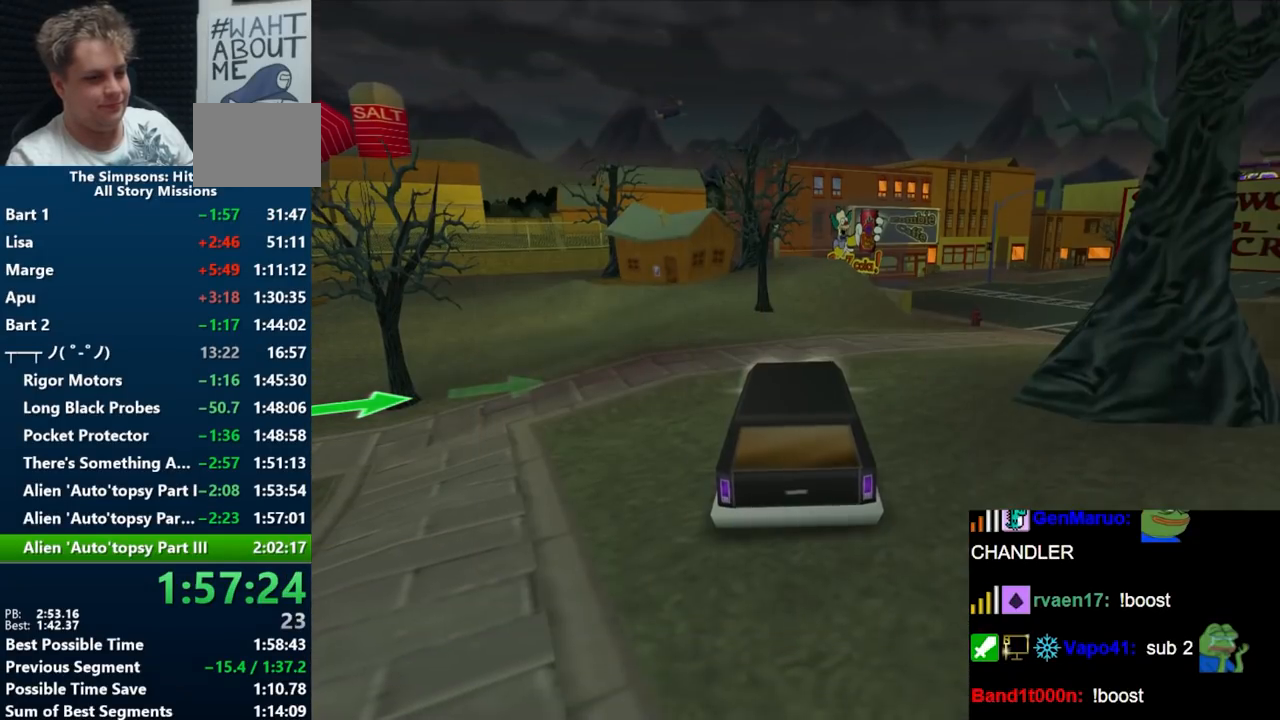
{"buttons": [], "left_stick": "down", "right_stick": "center", "events": [[500, "left_stick", "down"]]}
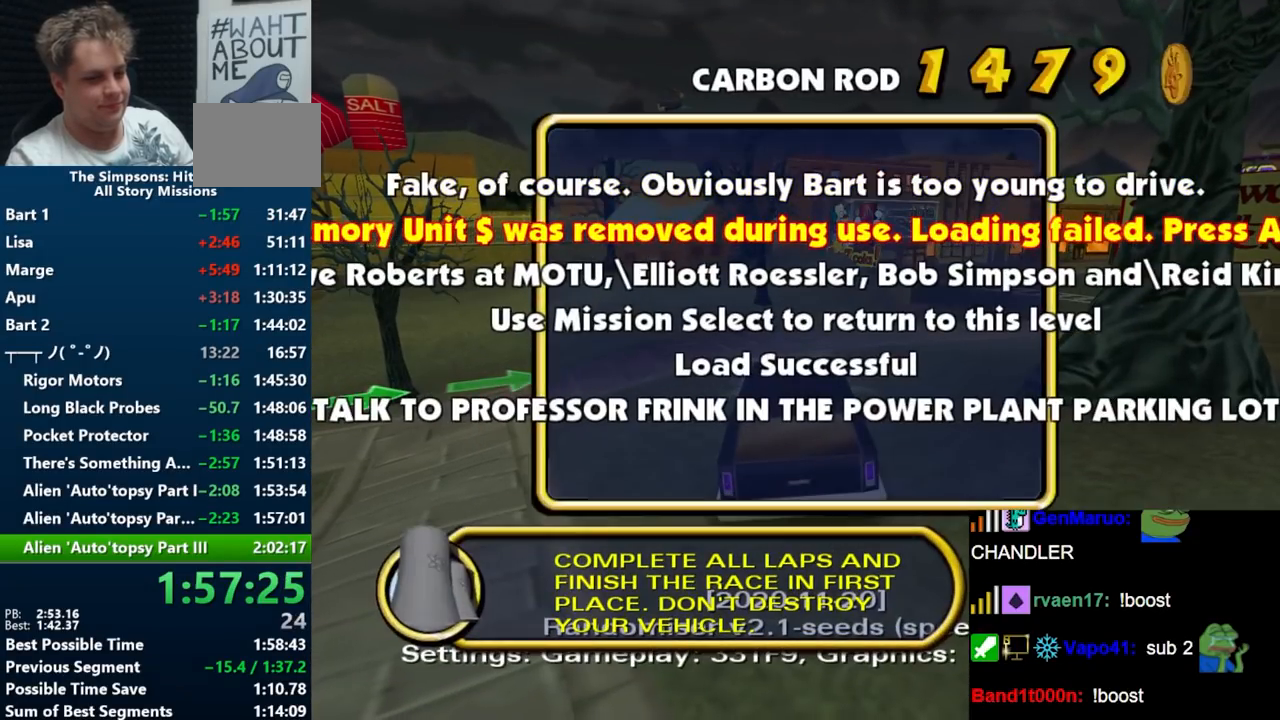
{"buttons": [], "left_stick": "center", "right_stick": "center", "events": [[33, "X", "down"], [117, "left_stick", "center"], [133, "X", "up"]]}
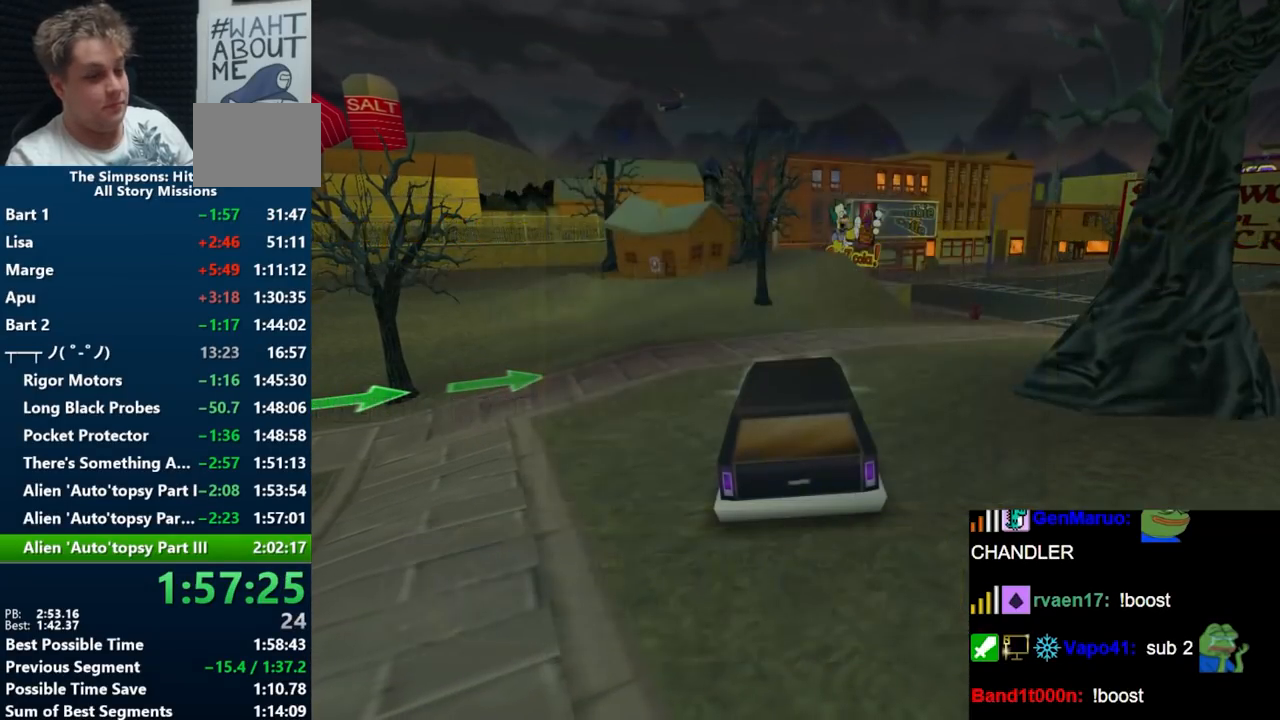
{"buttons": ["X"], "left_stick": "up", "right_stick": "center", "events": [[333, "left_stick", "up"], [383, "X", "down"]]}
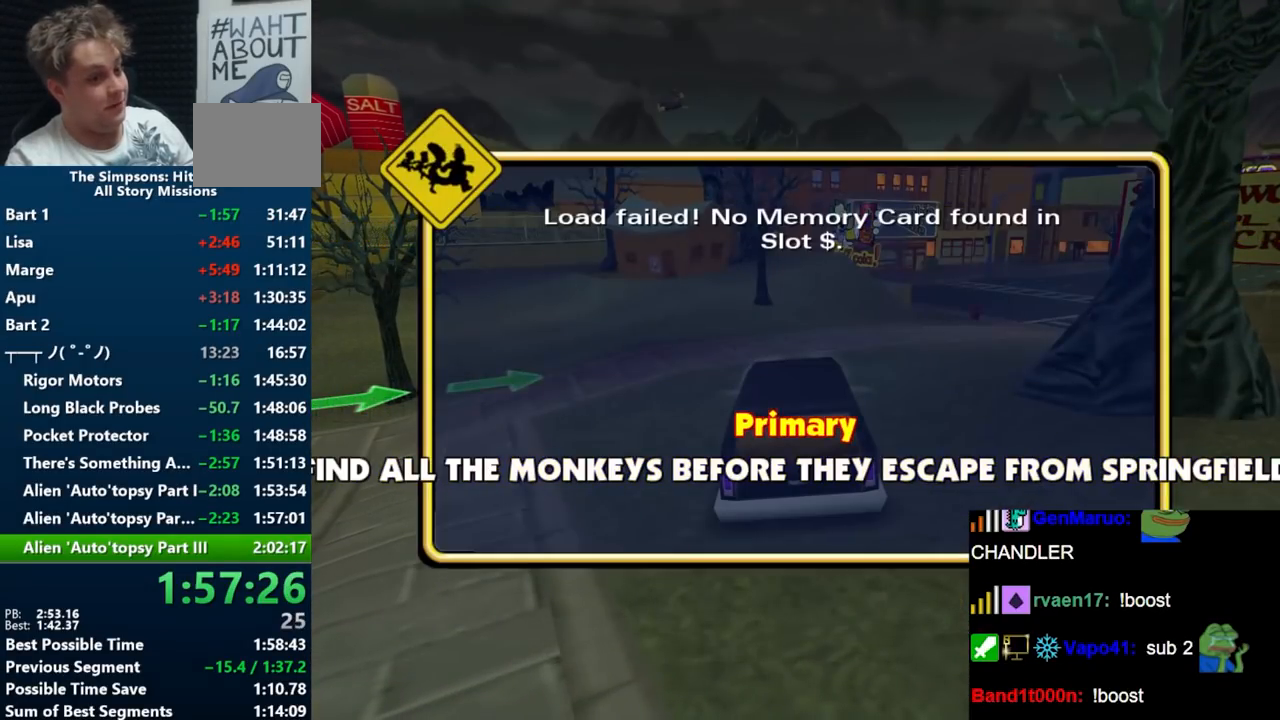
{"buttons": [], "left_stick": "center", "right_stick": "center", "events": [[17, "left_stick", "center"], [33, "X", "up"]]}
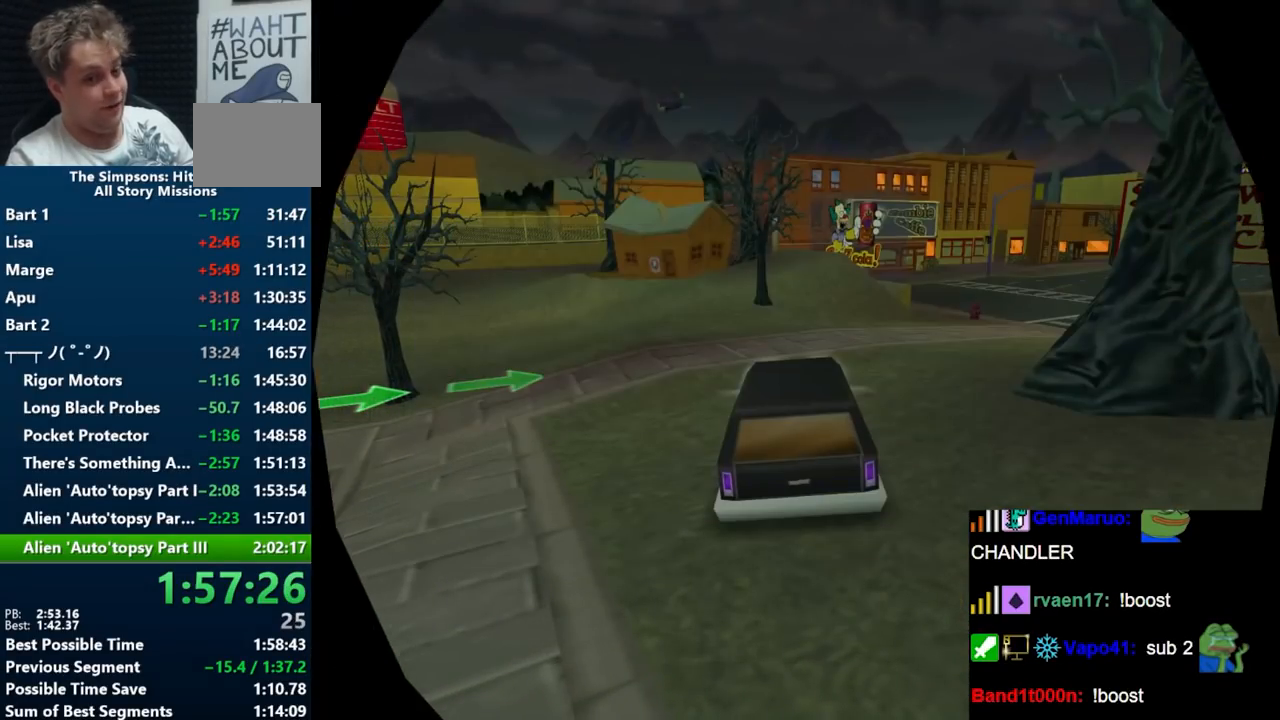
{"buttons": [], "left_stick": "center", "right_stick": "center", "events": []}
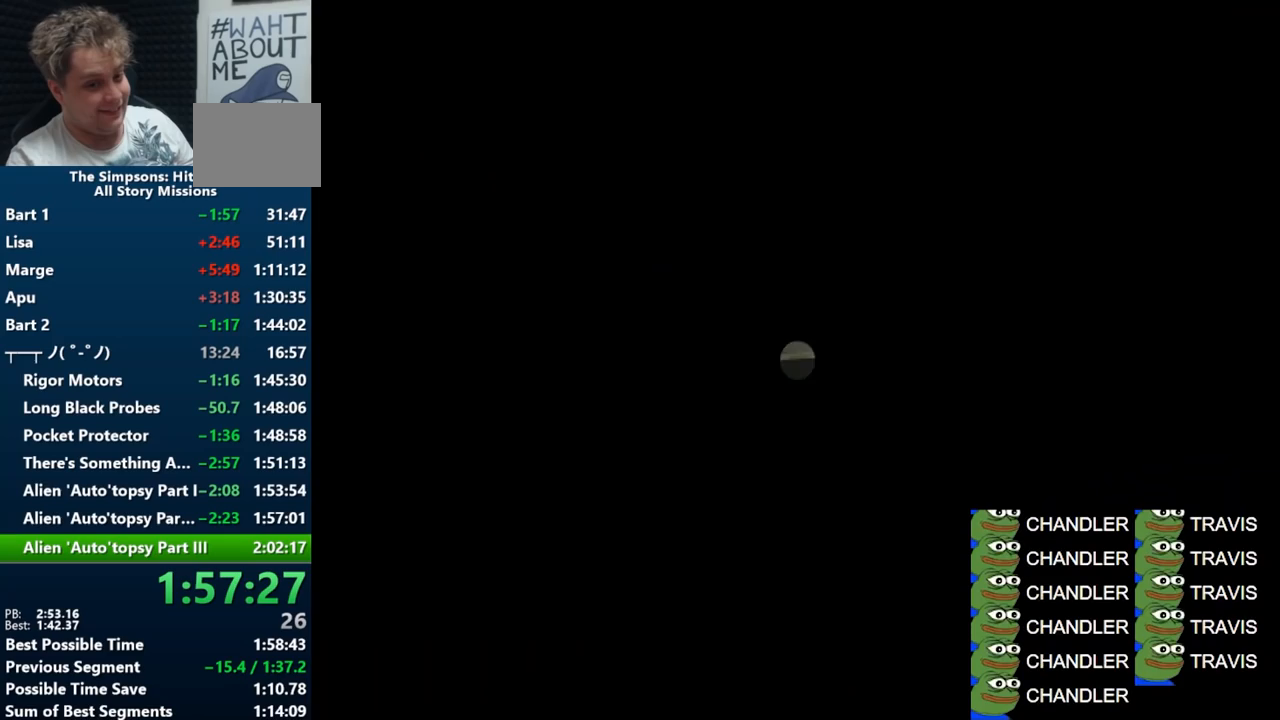
{"buttons": ["X"], "left_stick": "center", "right_stick": "center", "events": [[283, "X", "down"], [367, "X", "up"], [483, "X", "down"]]}
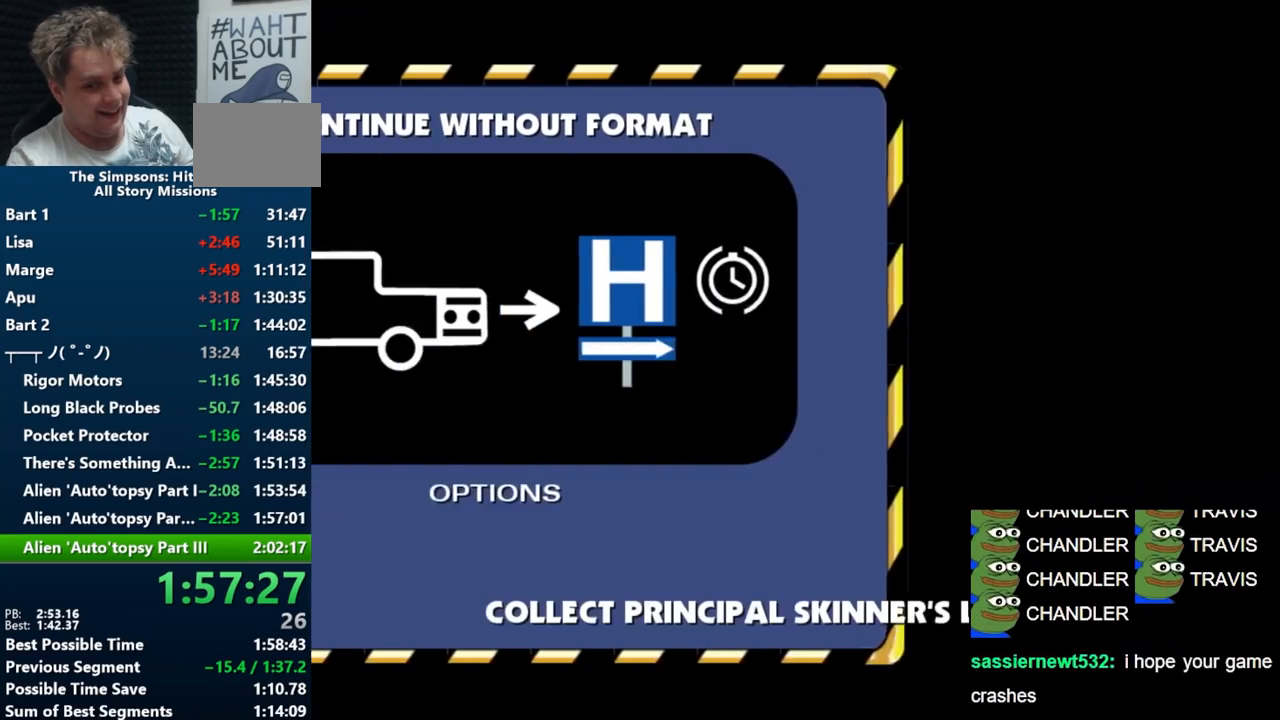
{"buttons": ["X"], "left_stick": "center", "right_stick": "center", "events": [[33, "X", "up"], [133, "X", "down"], [217, "X", "up"], [317, "X", "down"], [350, "X", "up"], [433, "X", "down"]]}
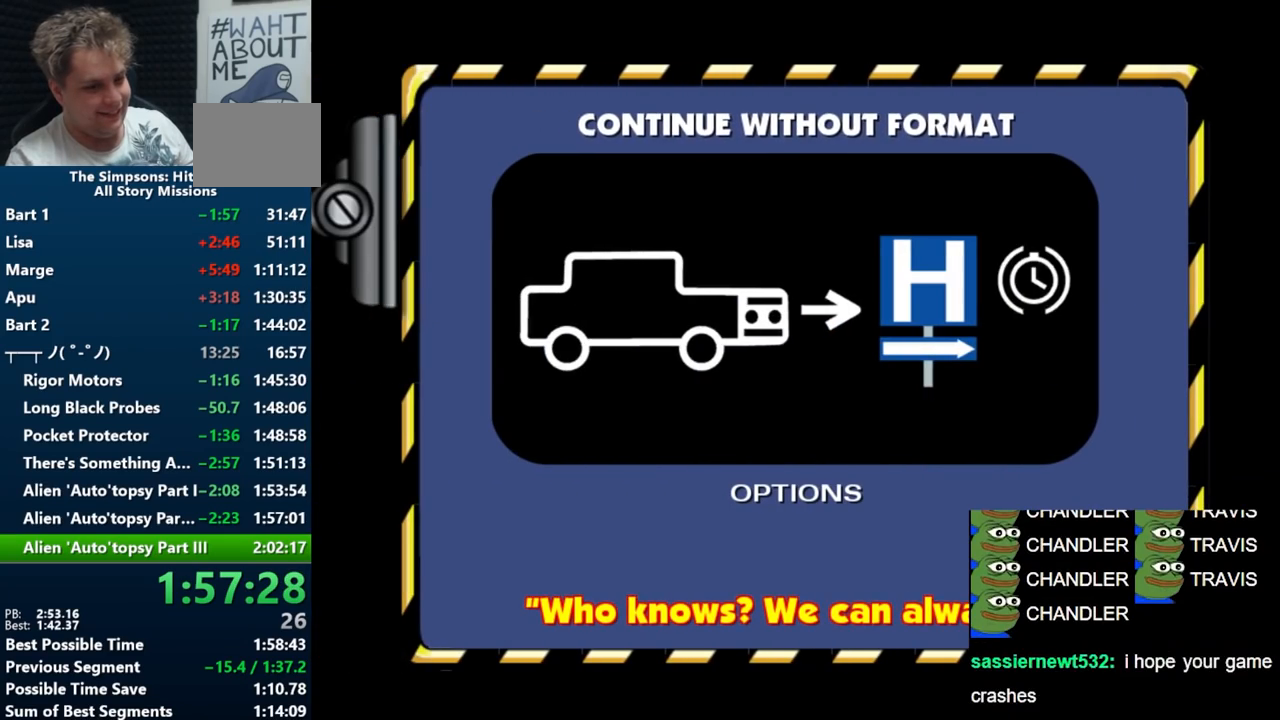
{"buttons": [], "left_stick": "center", "right_stick": "center", "events": [[17, "X", "up"]]}
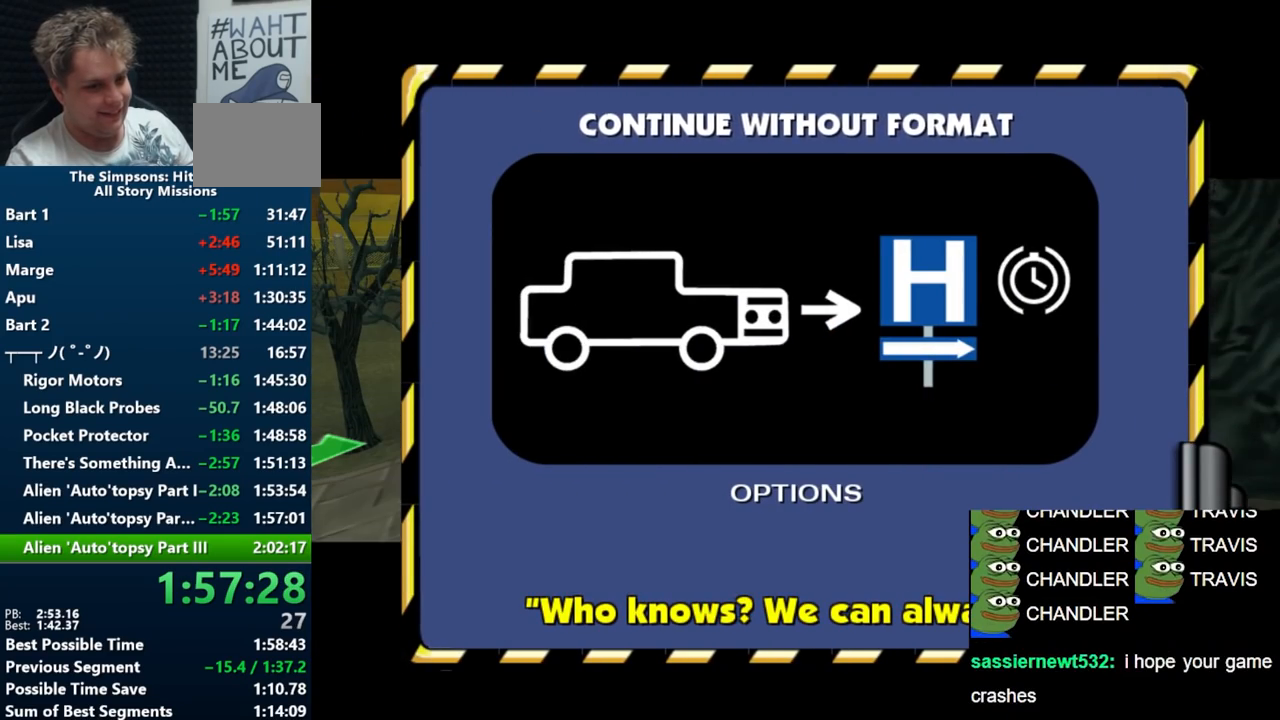
{"buttons": [], "left_stick": "center", "right_stick": "center", "events": []}
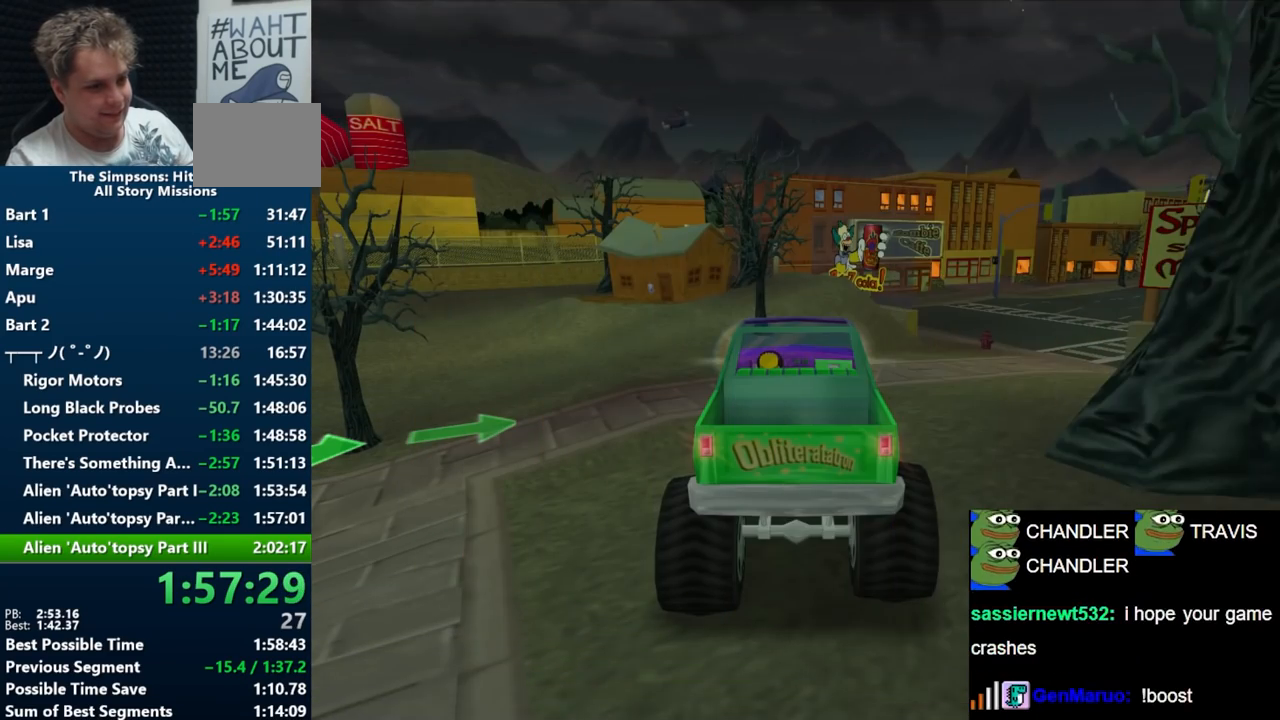
{"buttons": [], "left_stick": "center", "right_stick": "center", "events": []}
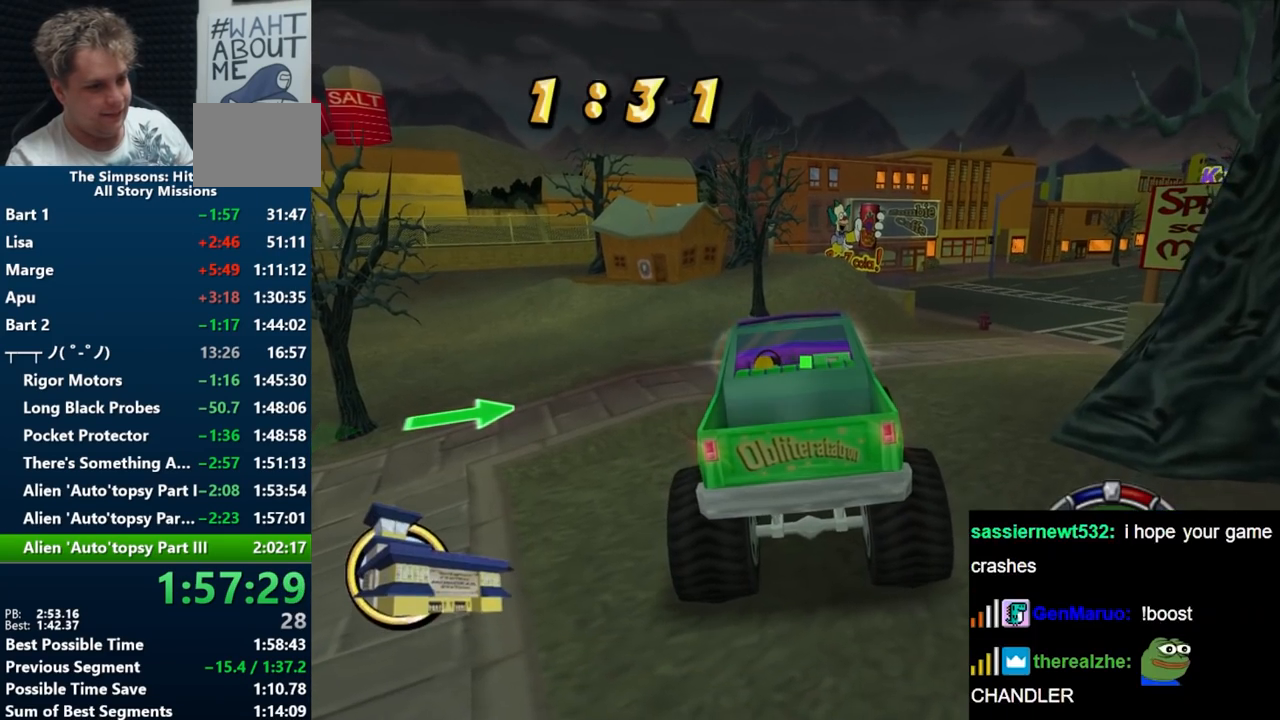
{"buttons": [], "left_stick": "down", "right_stick": "center", "events": [[467, "left_stick", "down"]]}
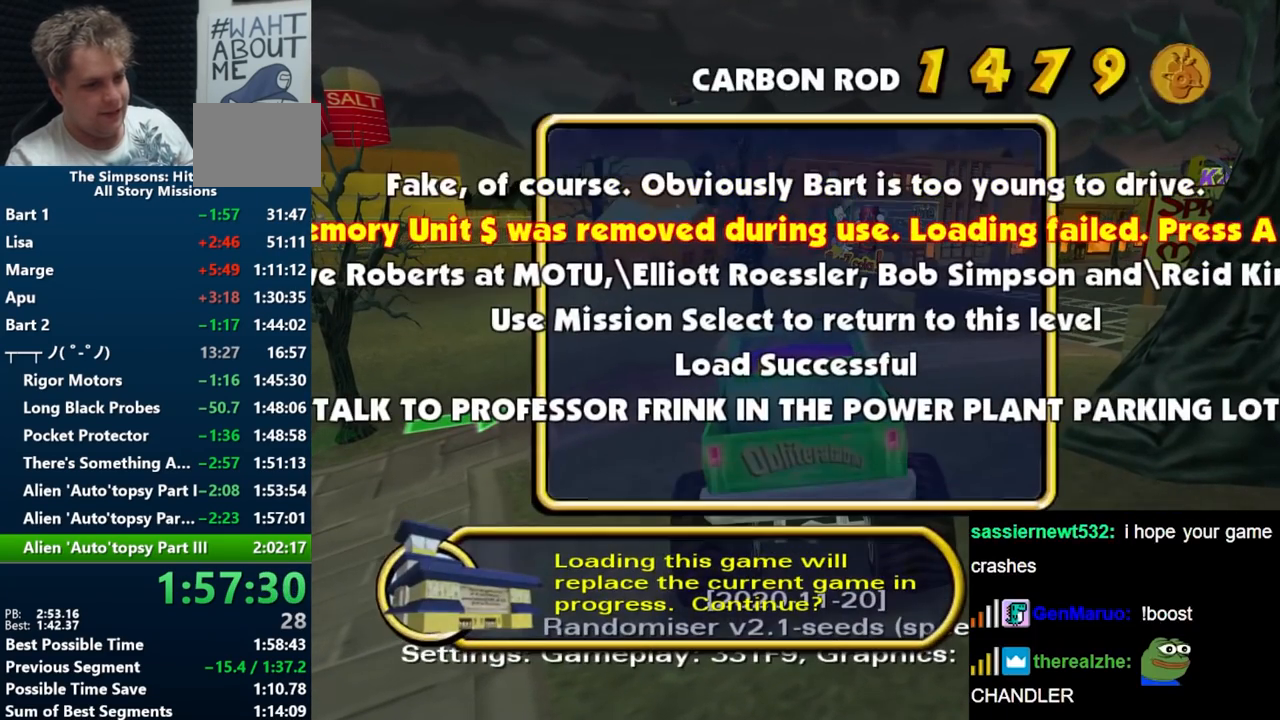
{"buttons": [], "left_stick": "center", "right_stick": "center", "events": [[17, "X", "down"], [100, "left_stick", "center"], [133, "X", "up"]]}
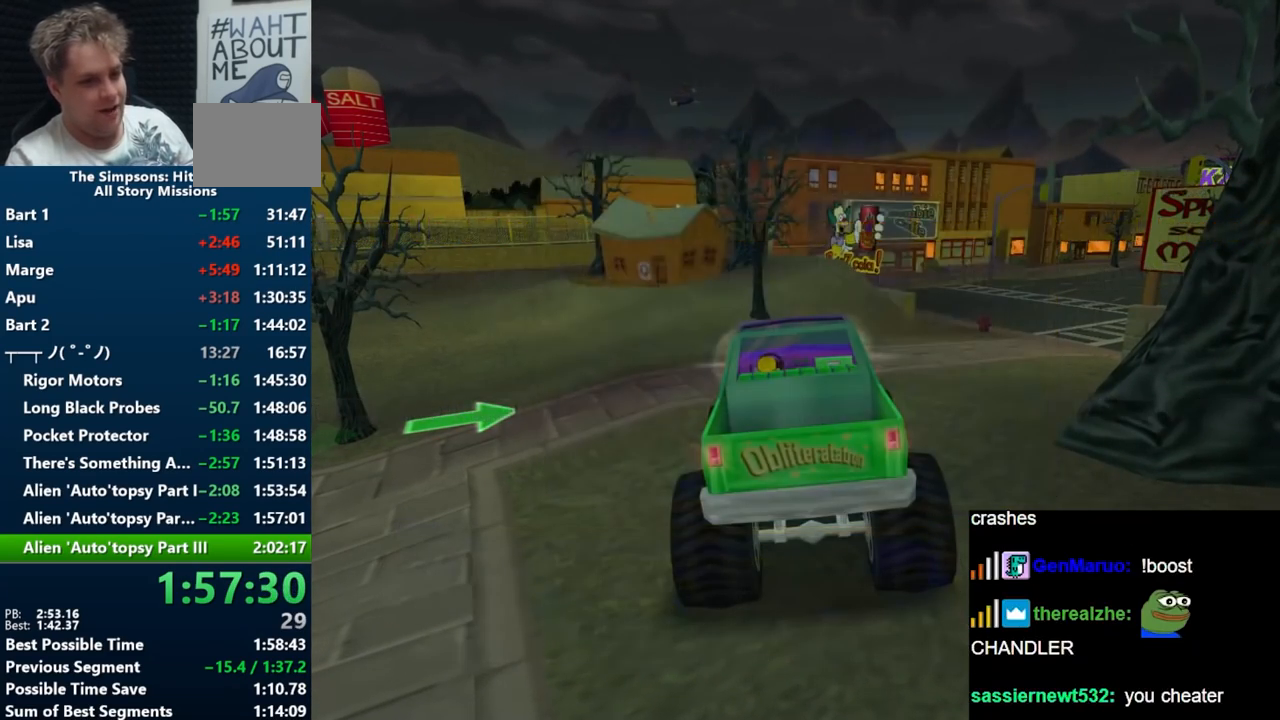
{"buttons": ["X"], "left_stick": "up", "right_stick": "center", "events": [[383, "left_stick", "up"], [433, "X", "down"]]}
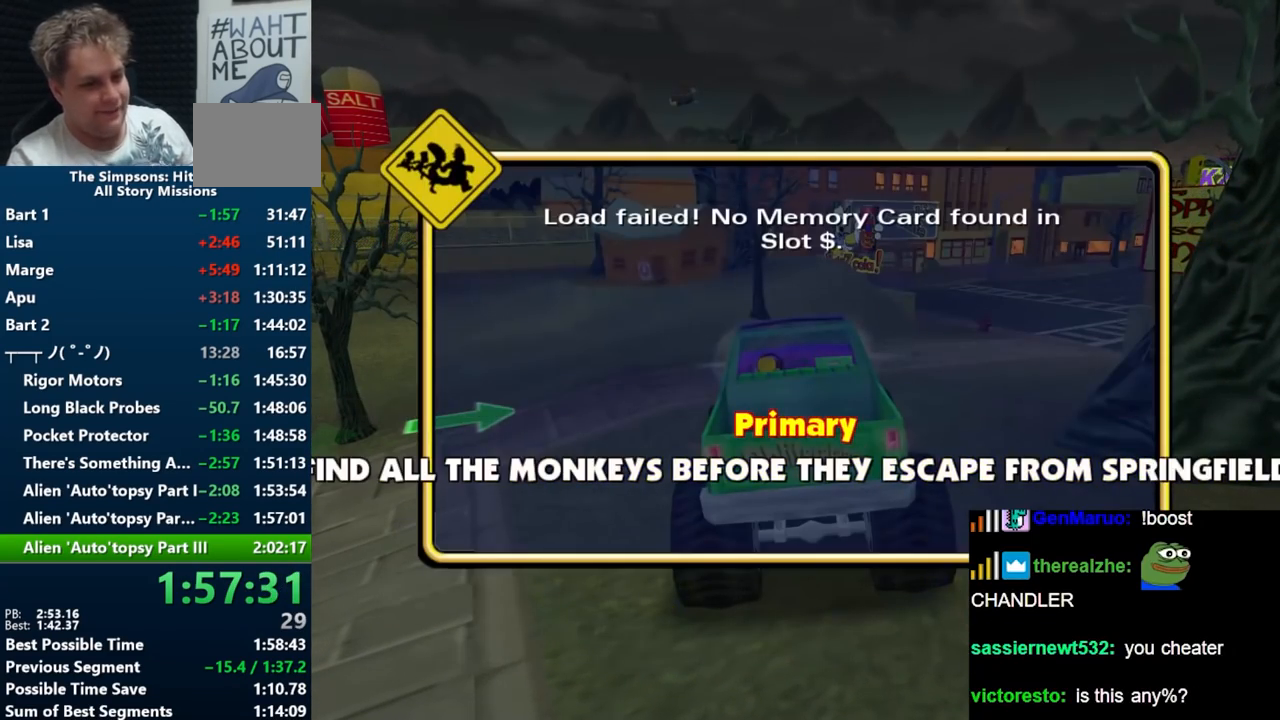
{"buttons": [], "left_stick": "center", "right_stick": "center", "events": [[50, "left_stick", "center"], [67, "X", "up"]]}
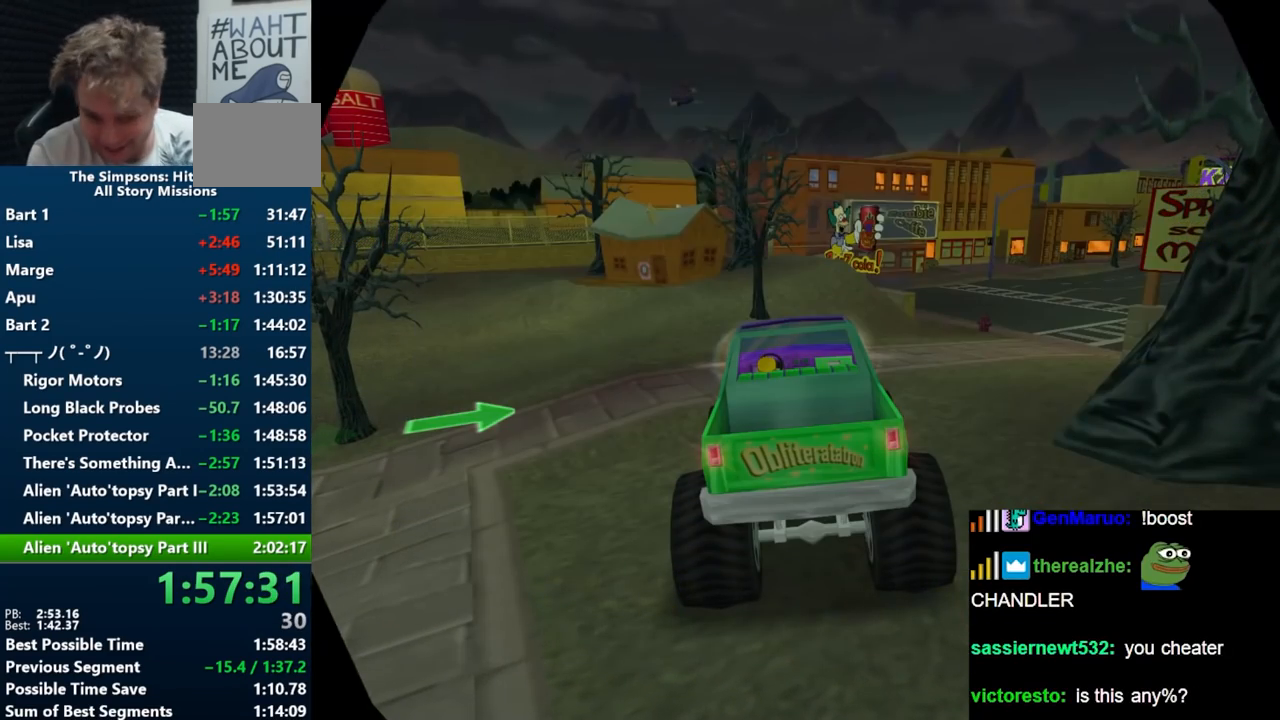
{"buttons": [], "left_stick": "center", "right_stick": "center", "events": []}
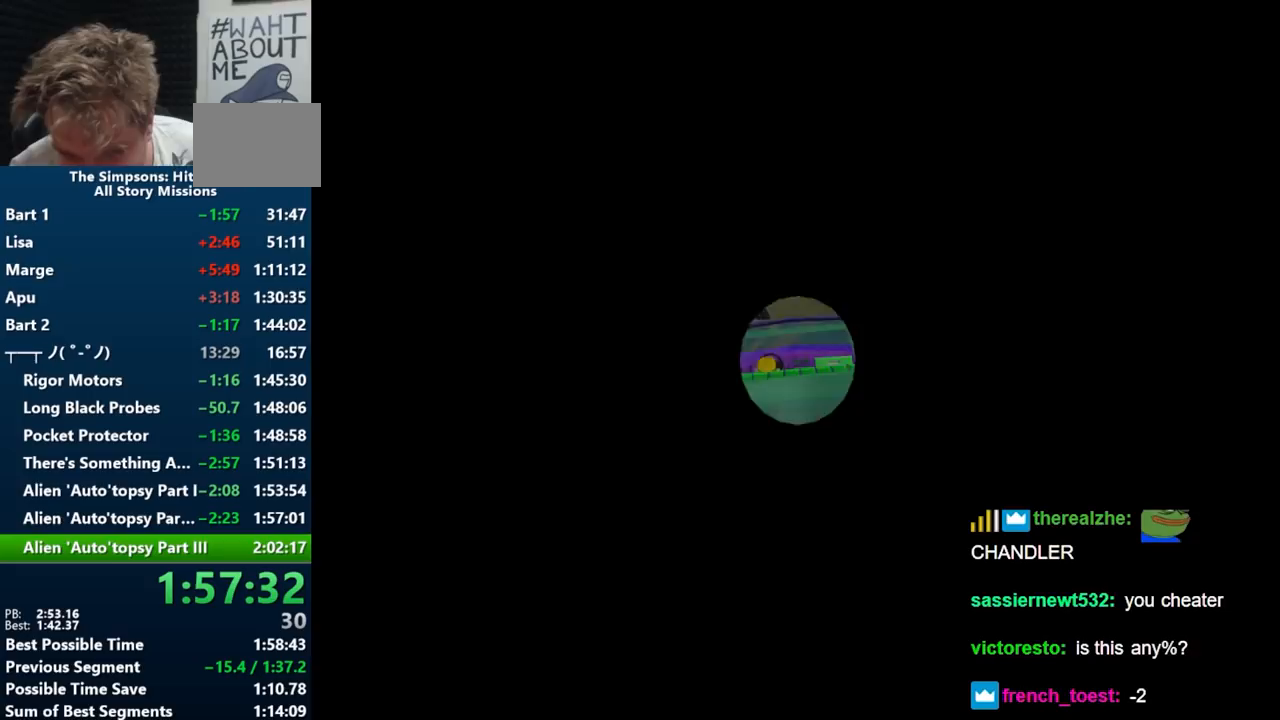
{"buttons": ["X"], "left_stick": "center", "right_stick": "center", "events": [[267, "X", "down"], [383, "X", "up"], [433, "X", "down"]]}
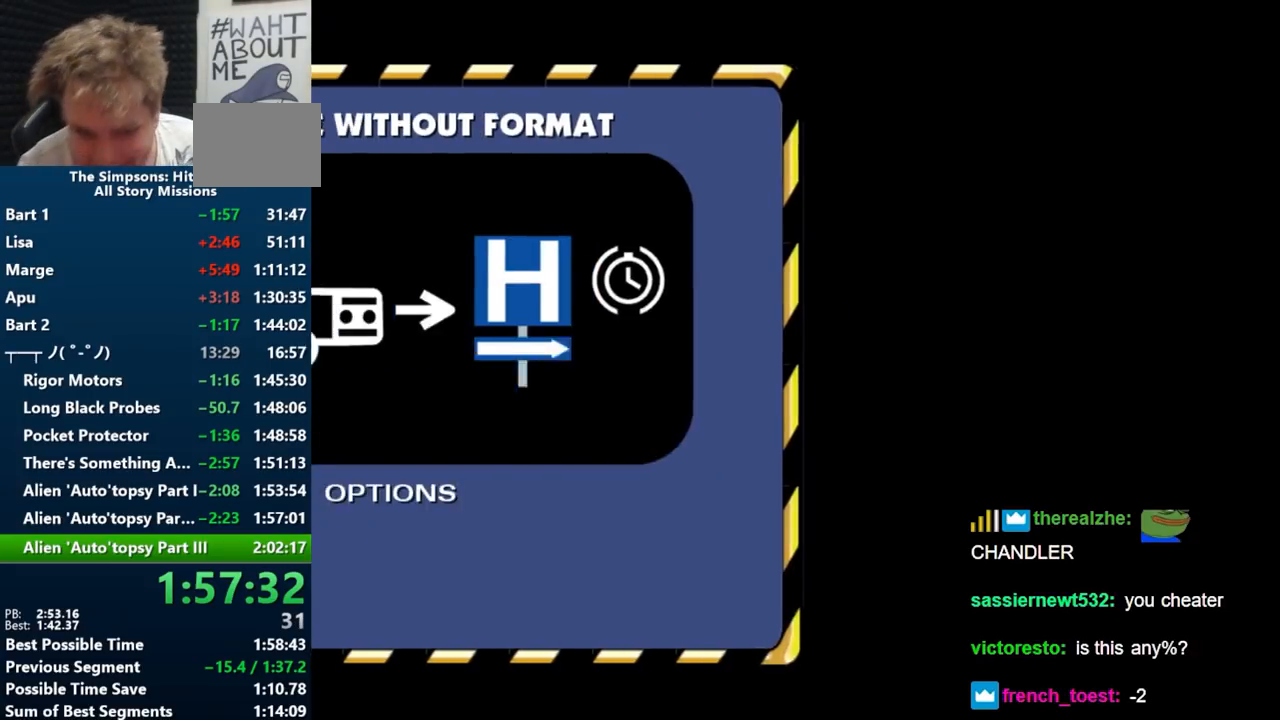
{"buttons": ["B"], "left_stick": "left", "right_stick": "center", "events": [[33, "X", "up"], [117, "B", "down"], [267, "left_stick", "left"]]}
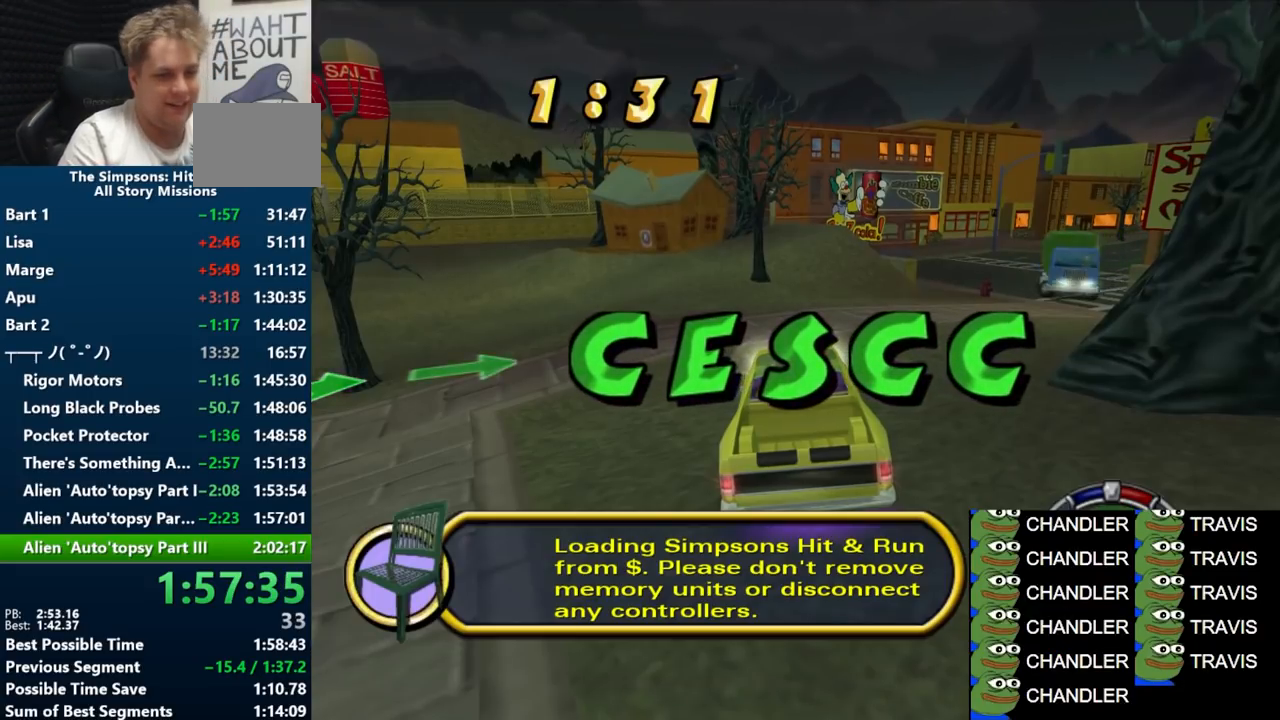
{"buttons": ["B"], "left_stick": "left", "right_stick": "center", "events": []}
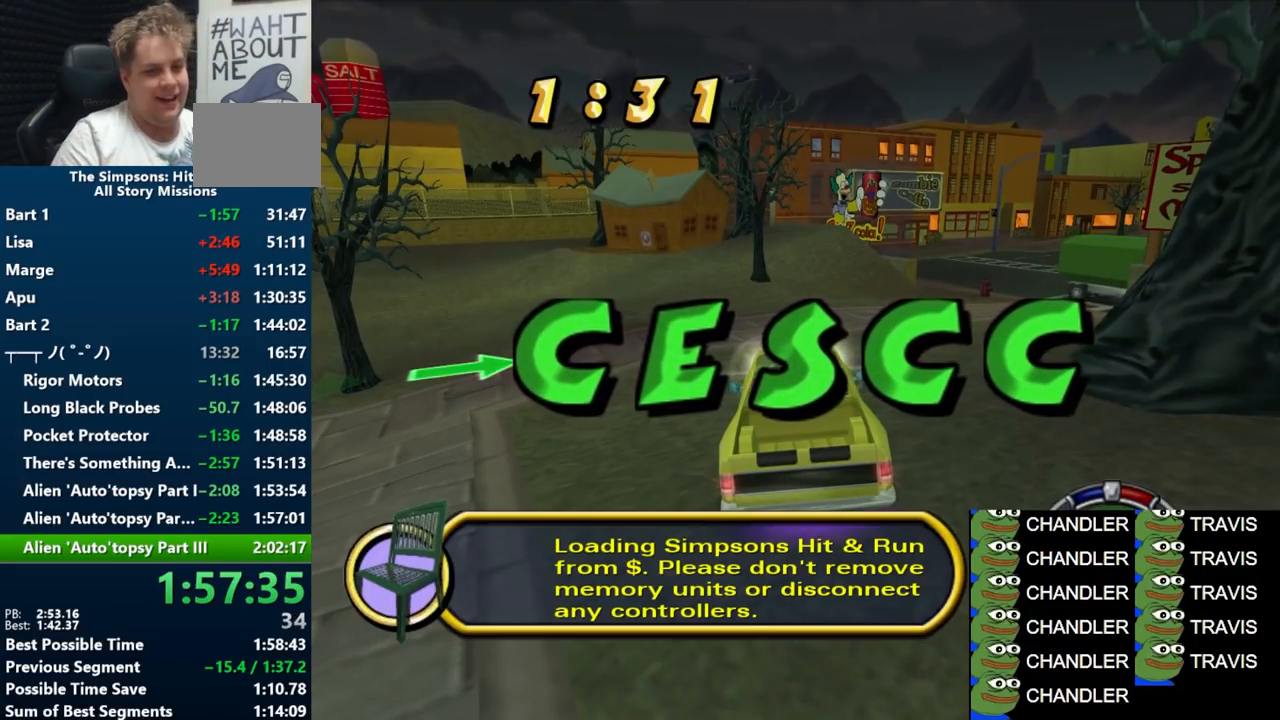
{"buttons": ["B"], "left_stick": "left", "right_stick": "center", "events": []}